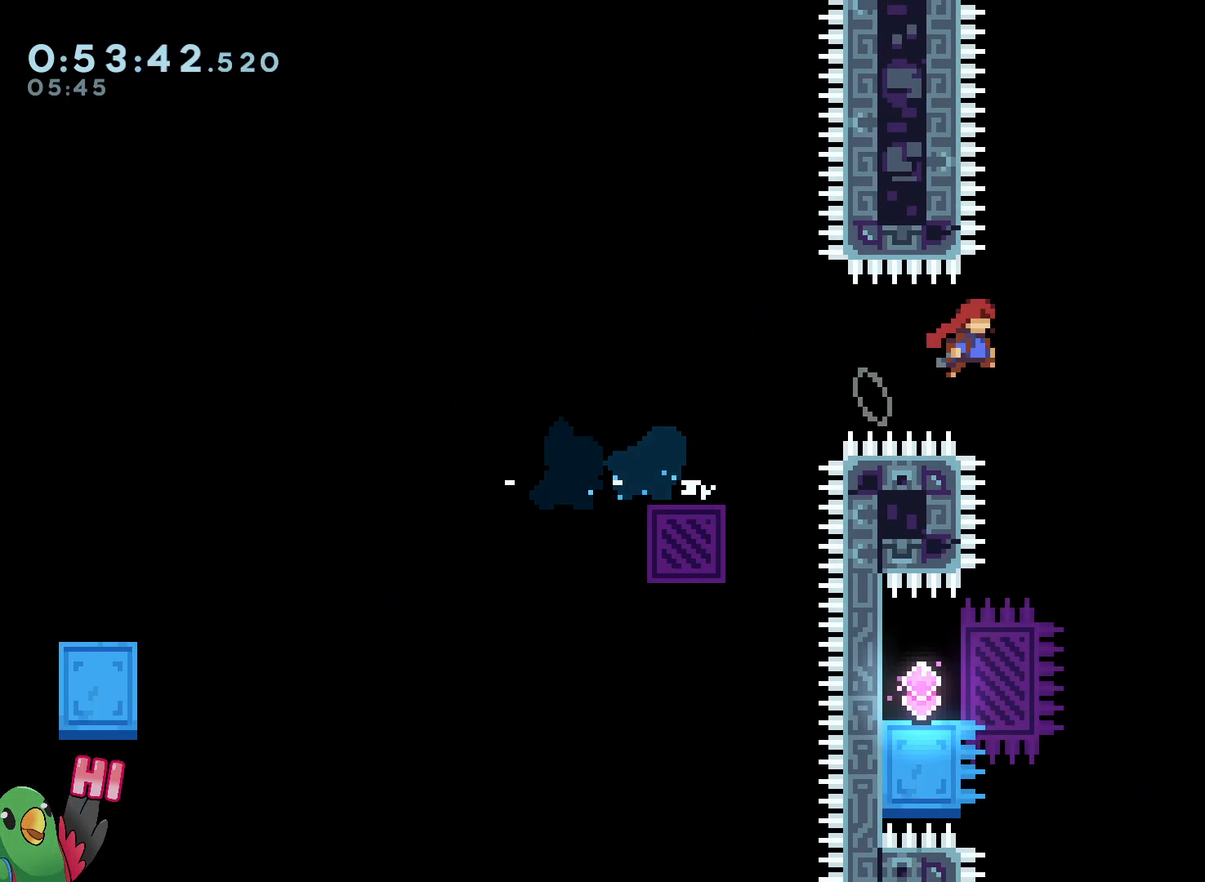
Gameplay with a controller (Nintendo layout); each line is a JSON object with the inputs held at the frame after it (dt_ms = milliseconds from this image to that frame). "events" lists button and stick changes between this image and that frame as [ms after this image, input, new state], when the widget could be followed in between. Not read: DPAD_LEFT DPAD_UP HOME L3 R3.
{"dt_ms": 500, "buttons": [], "left_stick": "down-left", "right_stick": "center", "events": [[17, "left_stick", "center"], [133, "L1", "up"], [367, "B", "up"], [383, "left_stick", "down-left"]]}
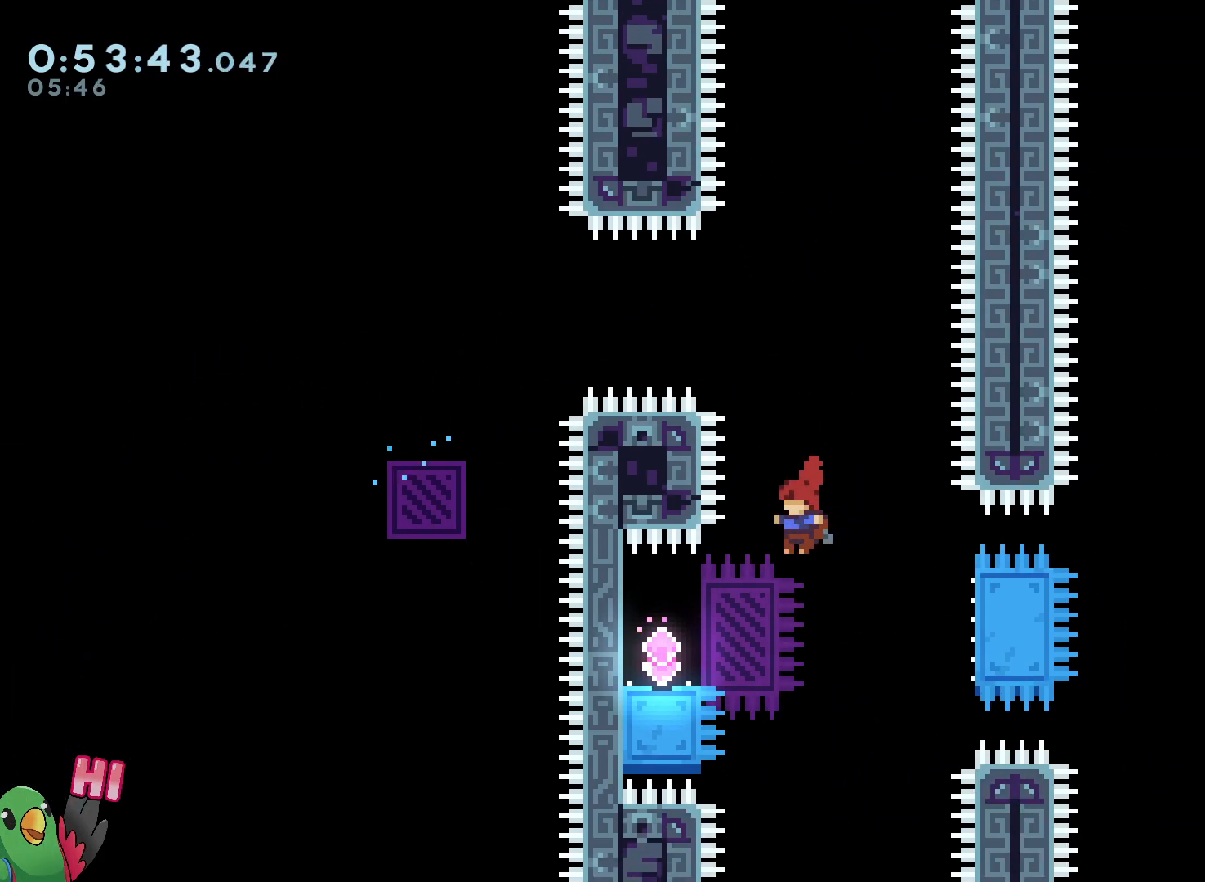
{"dt_ms": 500, "buttons": ["B", "R1"], "left_stick": "right", "right_stick": "center"}
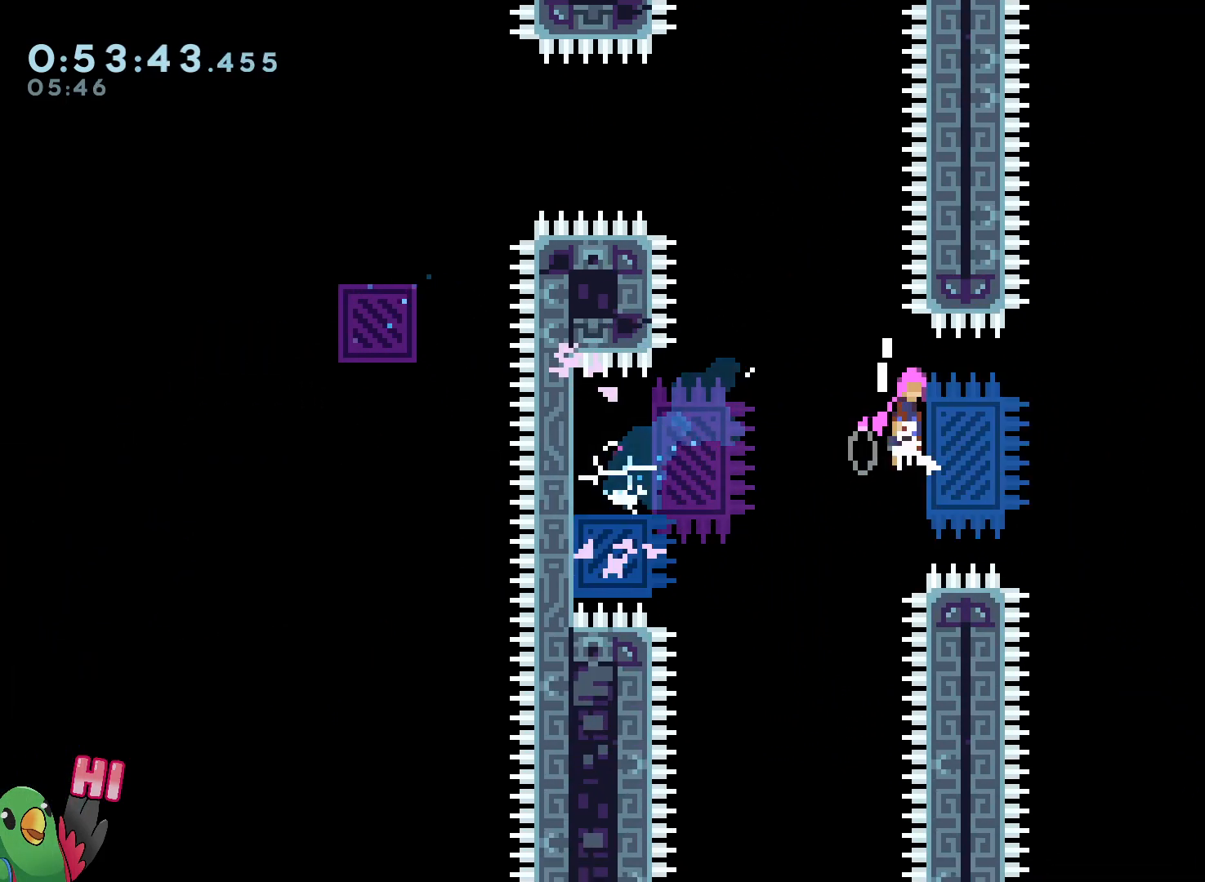
{"dt_ms": 500, "buttons": ["B", "R1"], "left_stick": "right", "right_stick": "center", "events": [[33, "L1", "down"], [283, "L1", "up"], [350, "left_stick", "up-right"], [500, "left_stick", "right"]]}
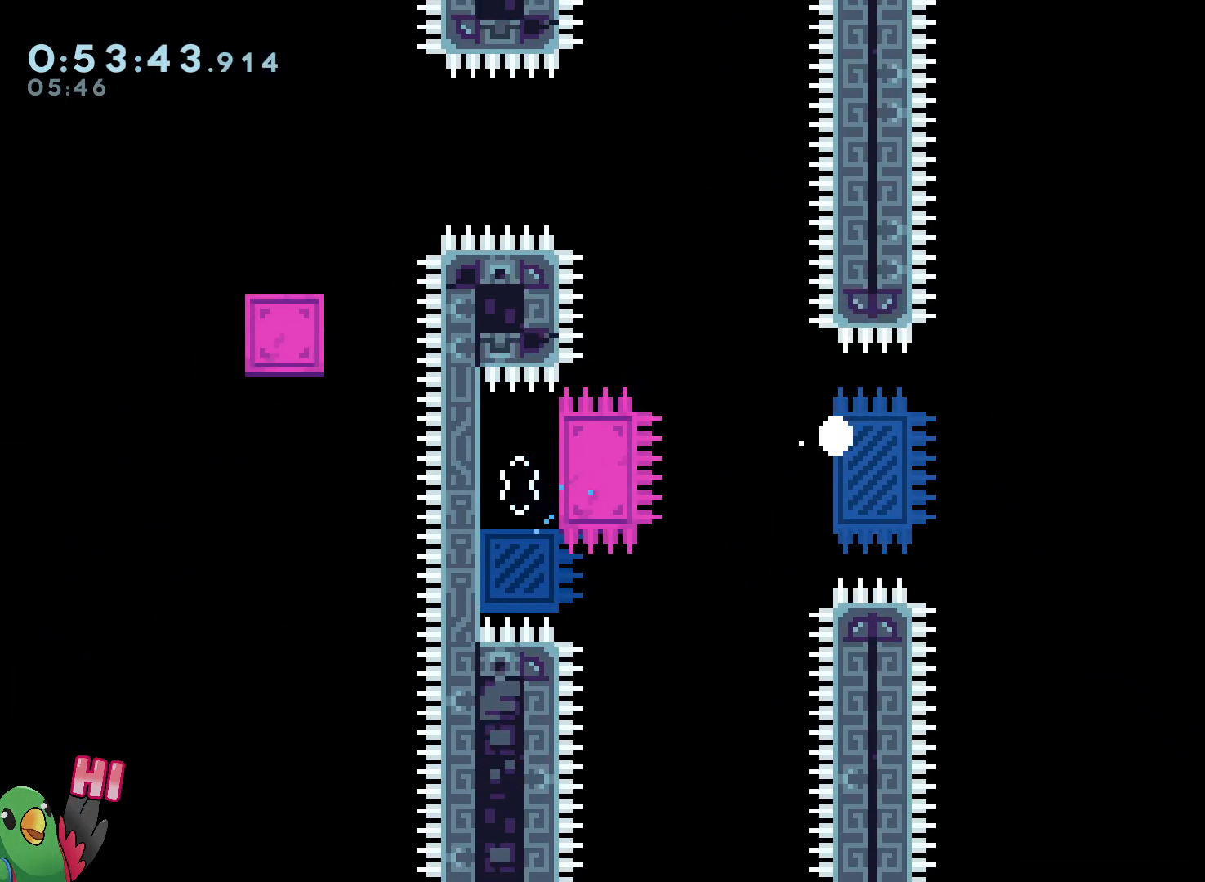
{"dt_ms": 500, "buttons": ["B", "R1"], "left_stick": "center", "right_stick": "center", "events": [[33, "B", "up"], [133, "B", "down"], [133, "left_stick", "center"], [233, "B", "up"], [317, "B", "down"], [417, "B", "up"], [483, "B", "down"]]}
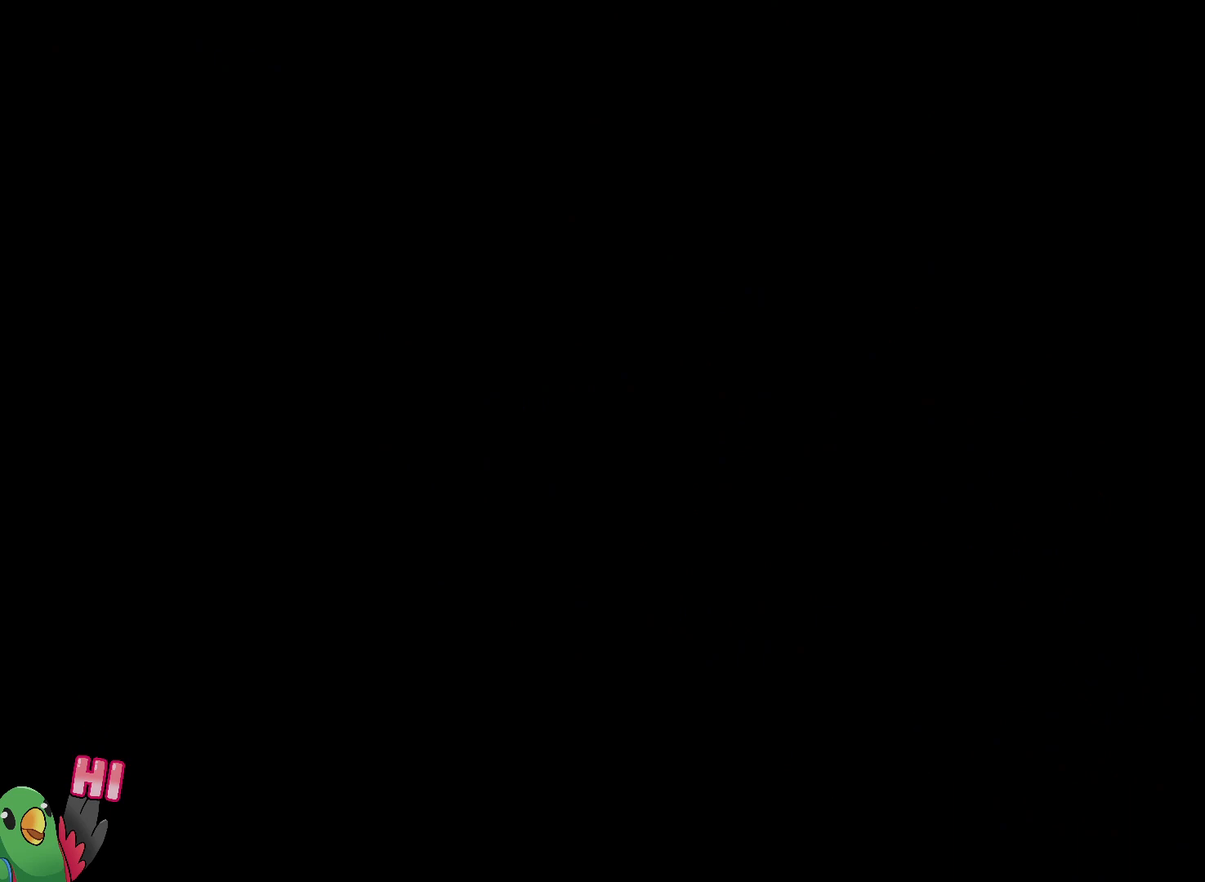
{"dt_ms": 500, "buttons": ["L2"], "left_stick": "center", "right_stick": "center", "events": [[67, "B", "up"], [150, "B", "down"], [283, "R1", "up"], [333, "B", "up"], [483, "L2", "down"]]}
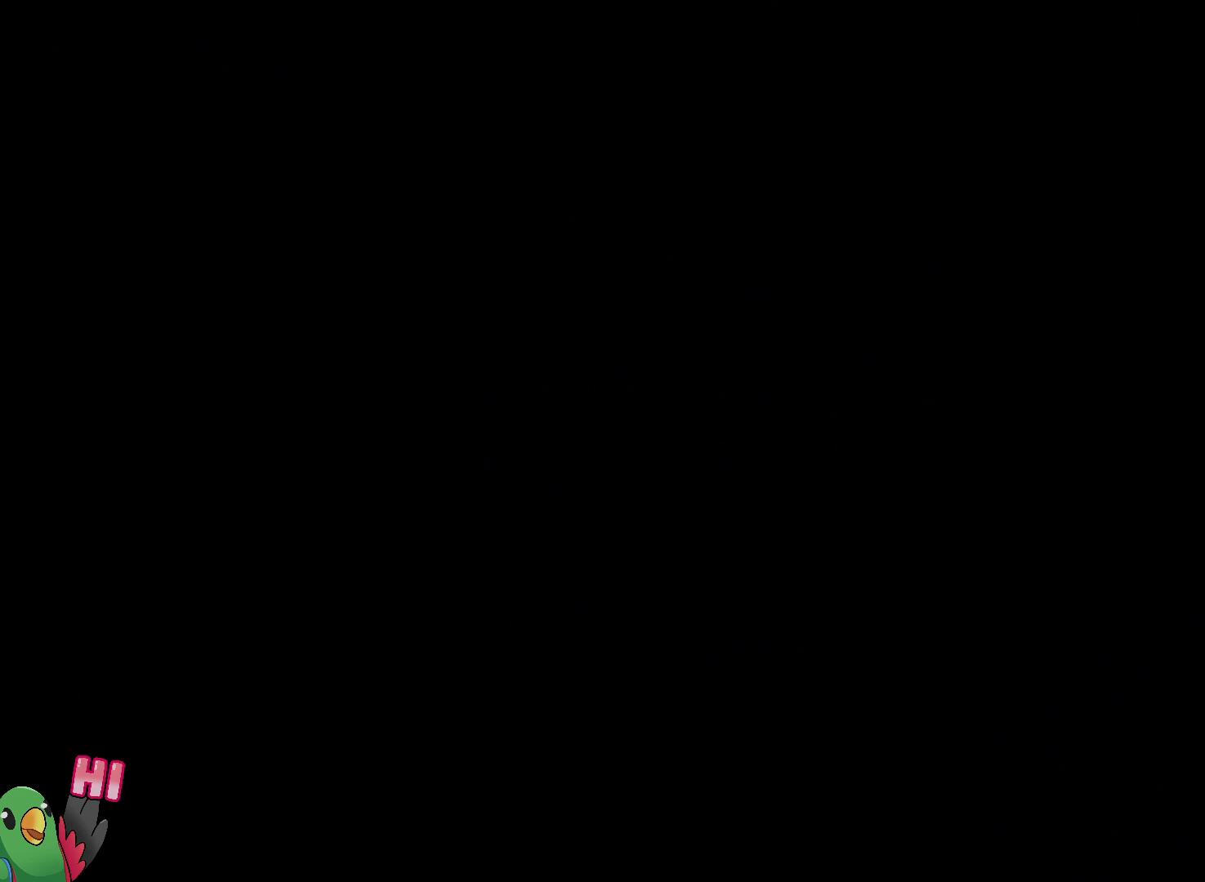
{"dt_ms": 500, "buttons": ["L2"], "left_stick": "center", "right_stick": "center", "events": []}
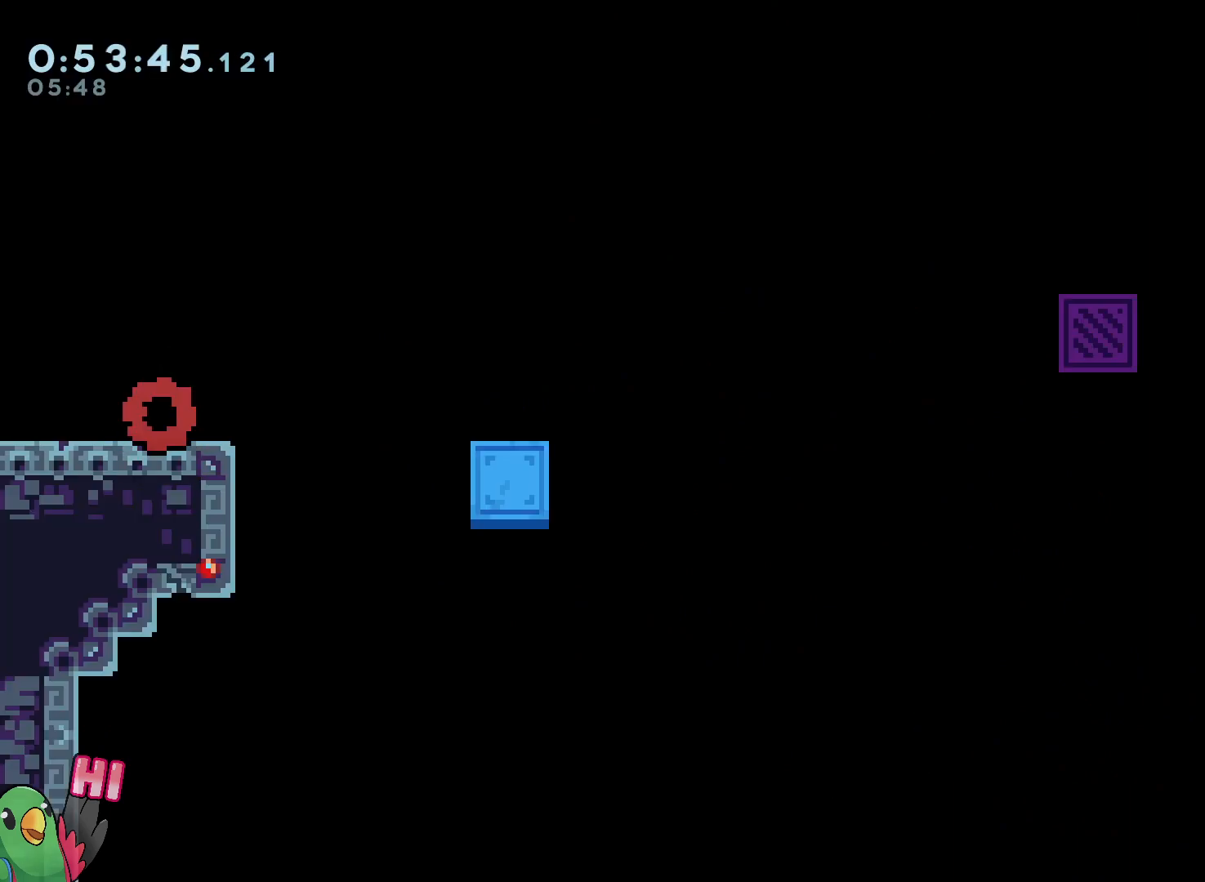
{"dt_ms": 500, "buttons": ["L2"], "left_stick": "right", "right_stick": "center"}
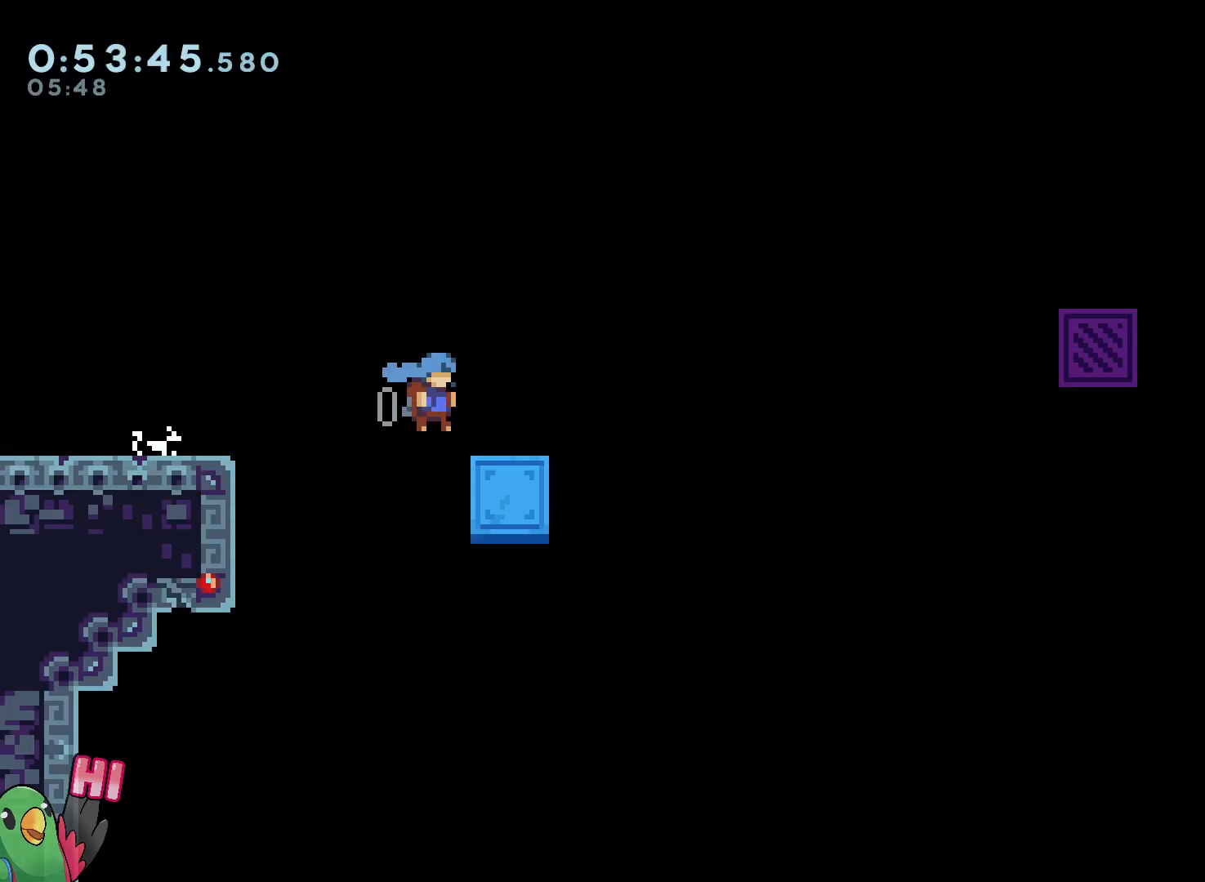
{"dt_ms": 1000, "buttons": ["B", "L1"], "left_stick": "center", "right_stick": "center"}
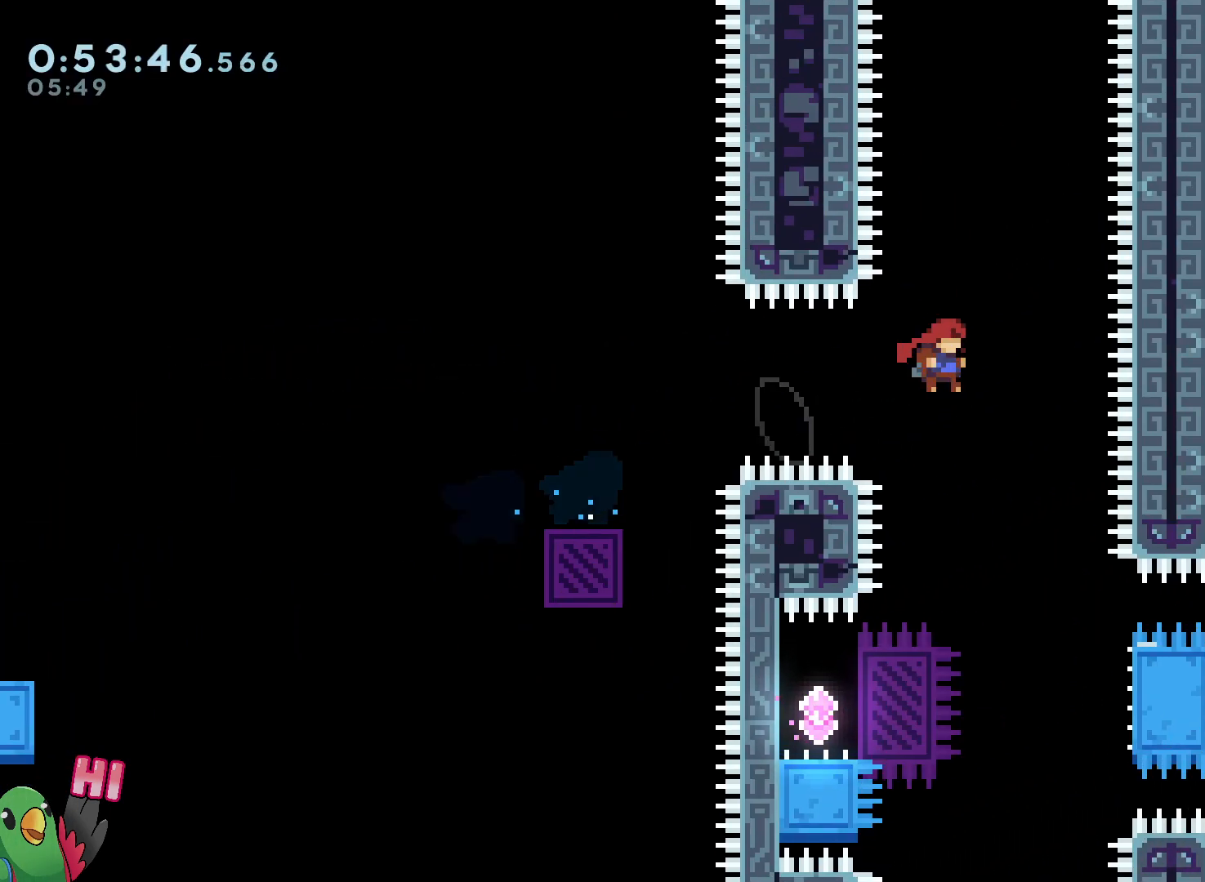
{"dt_ms": 1000, "buttons": ["B", "L1", "R1"], "left_stick": "right", "right_stick": "center"}
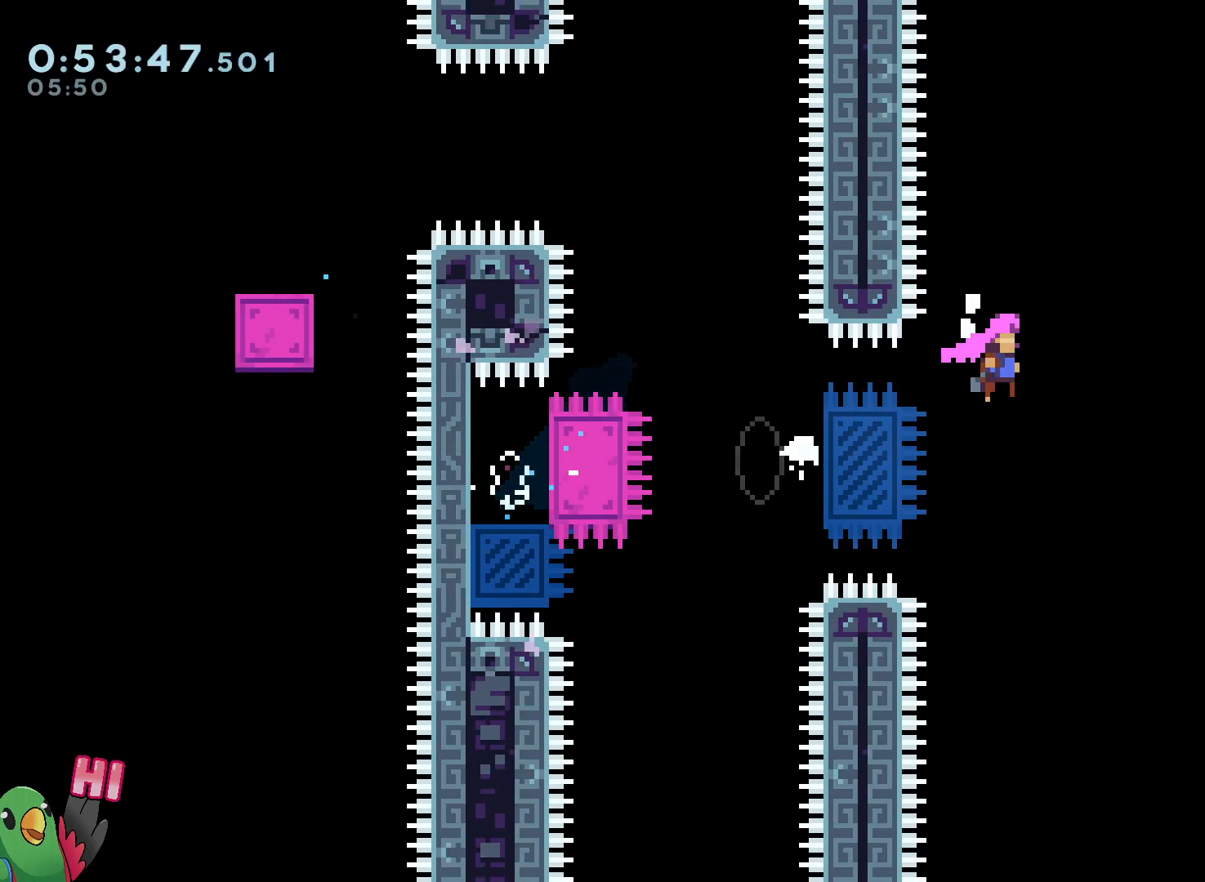
{"dt_ms": 500, "buttons": ["B", "L1", "R1"], "left_stick": "up-right", "right_stick": "center"}
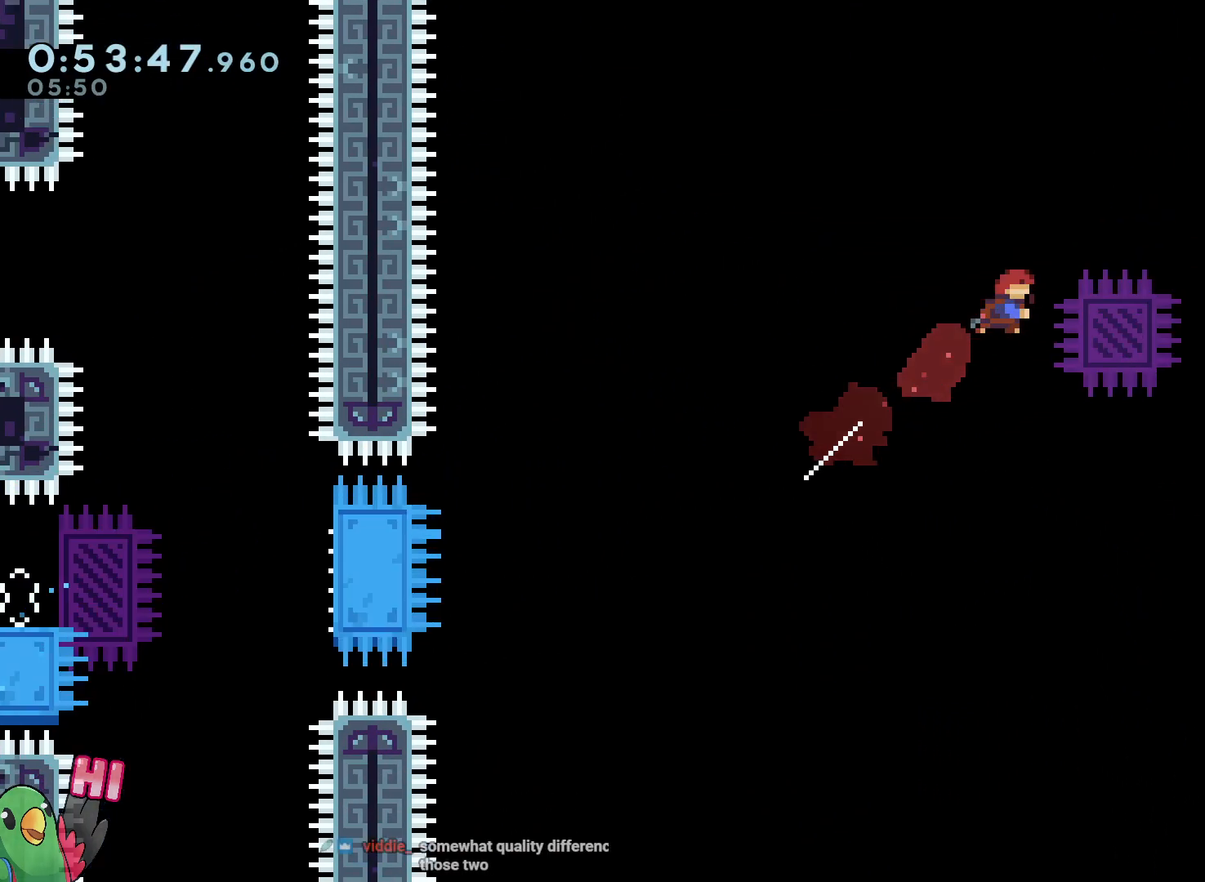
{"dt_ms": 500, "buttons": ["B", "L1"], "left_stick": "right", "right_stick": "center", "events": [[117, "left_stick", "right"], [150, "L1", "up"], [150, "R1", "up"], [167, "B", "up"], [350, "B", "down"], [367, "L1", "down"]]}
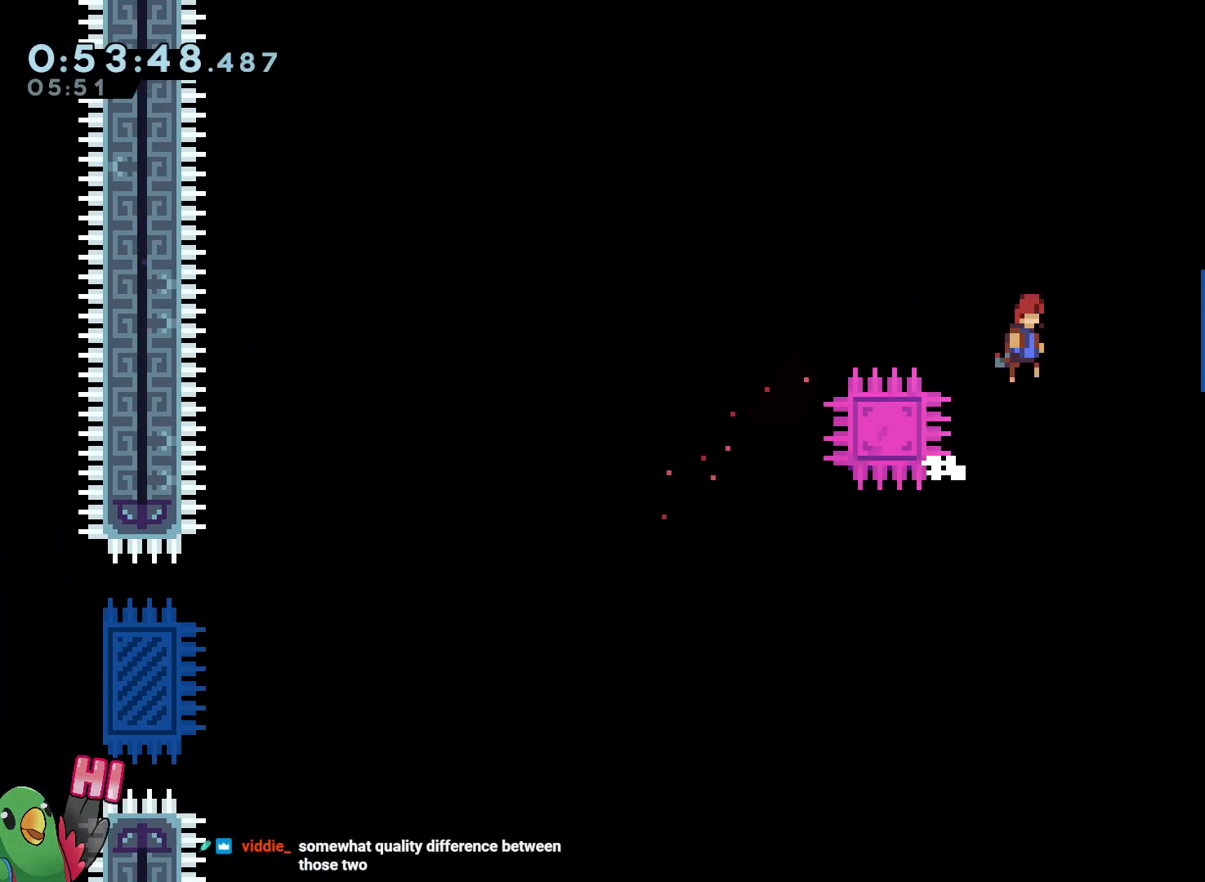
{"dt_ms": 1000, "buttons": [], "left_stick": "right", "right_stick": "center", "events": [[250, "L1", "up"], [367, "Y", "down"], [450, "B", "up"], [450, "L1", "down"], [450, "Y", "up"], [533, "B", "down"], [583, "L1", "up"], [717, "B", "up"]]}
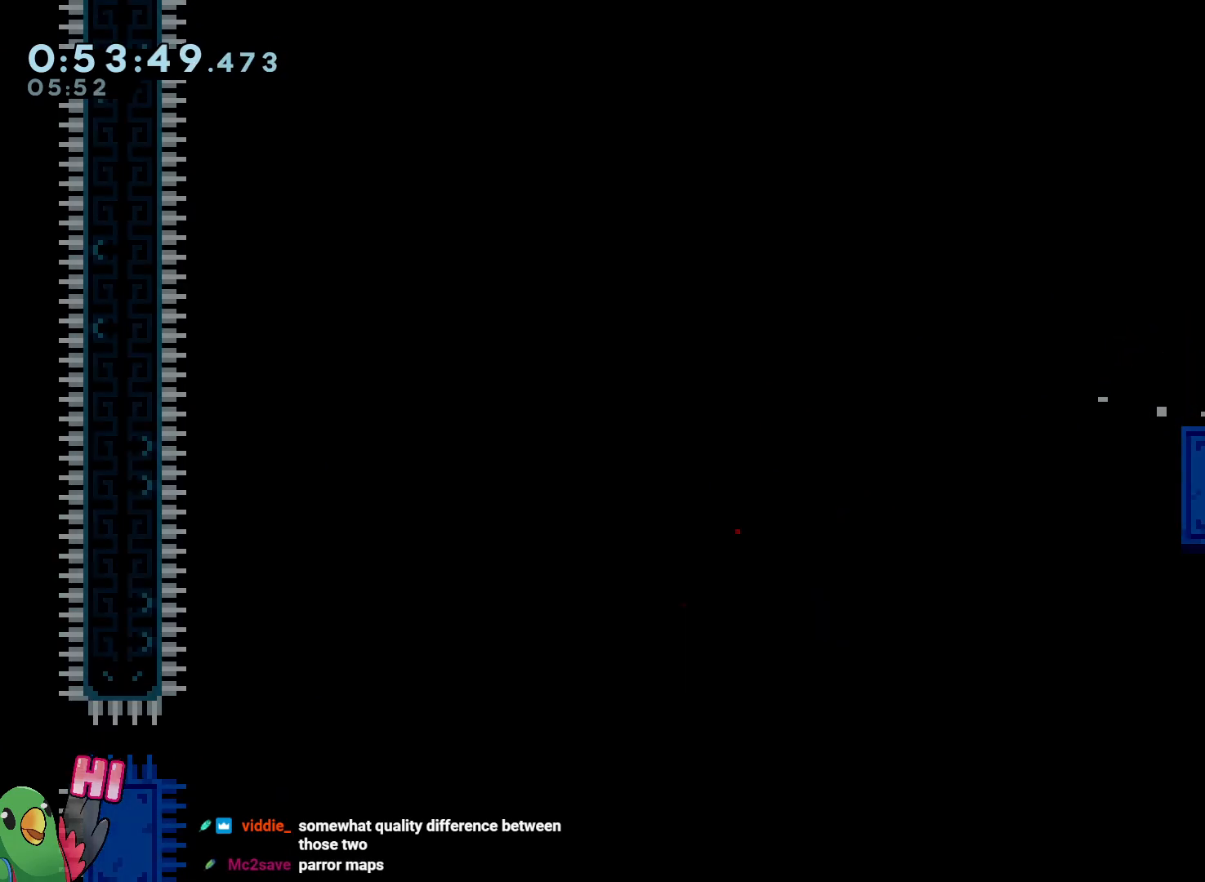
{"dt_ms": 500, "buttons": [], "left_stick": "right", "right_stick": "center", "events": []}
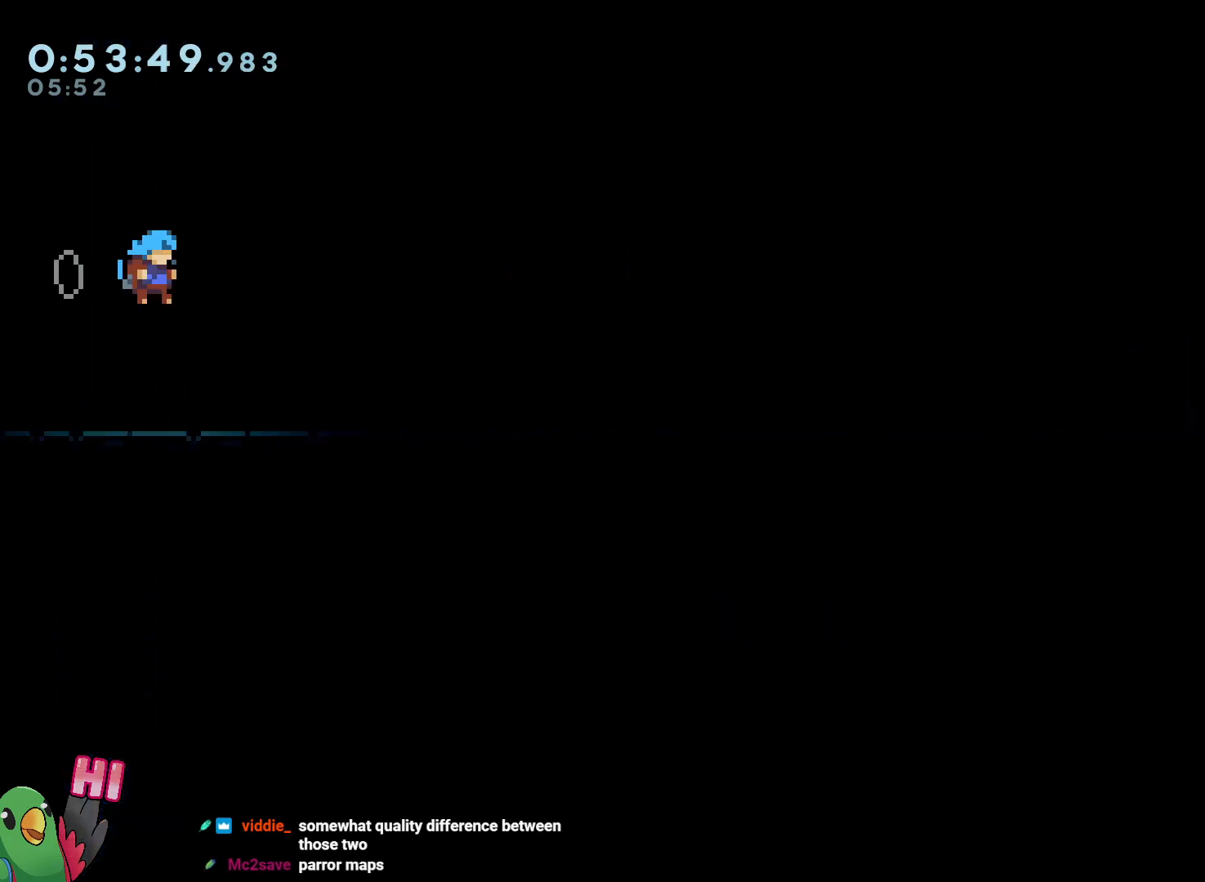
{"dt_ms": 500, "buttons": [], "left_stick": "right", "right_stick": "center", "events": []}
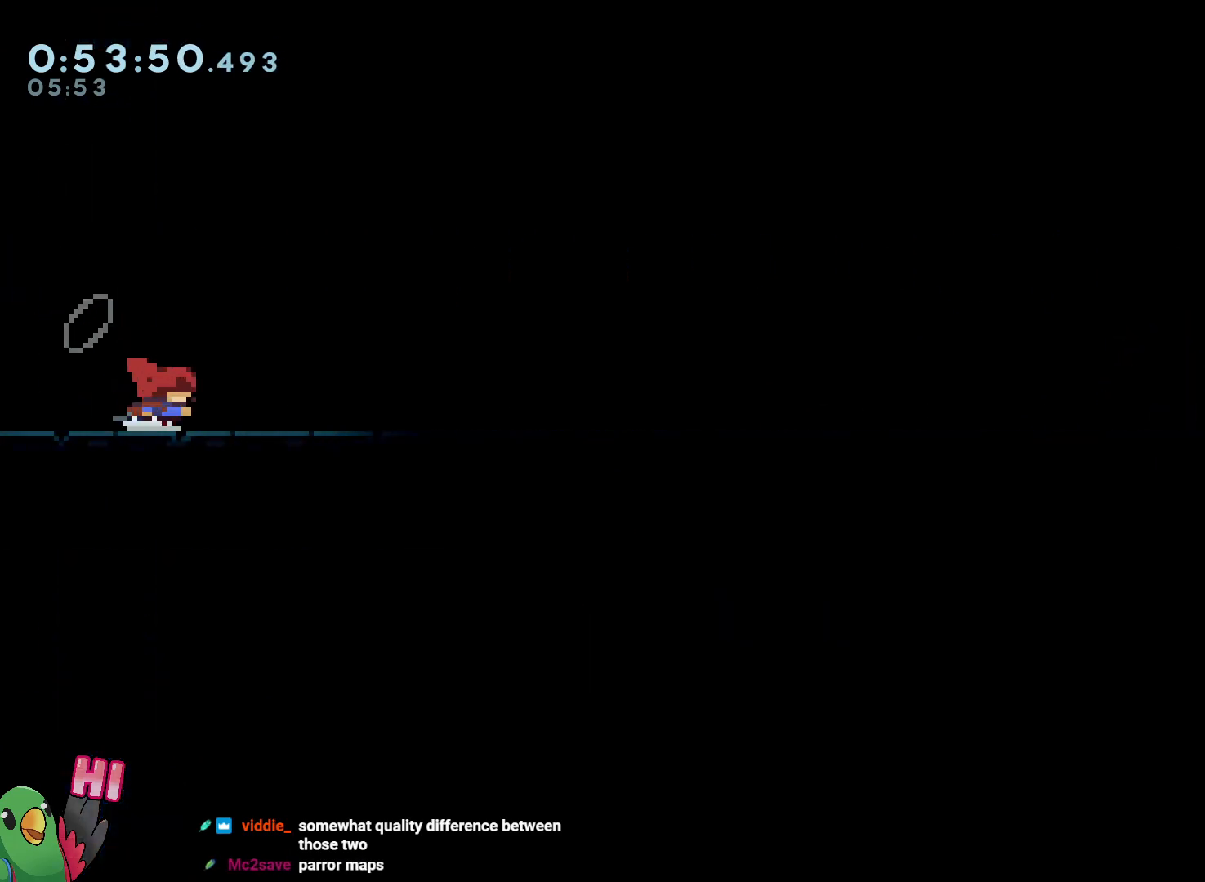
{"dt_ms": 500, "buttons": ["B"], "left_stick": "center", "right_stick": "center", "events": [[117, "left_stick", "center"], [183, "START", "down"], [233, "START", "up"], [367, "B", "down"], [417, "B", "up"], [500, "B", "down"]]}
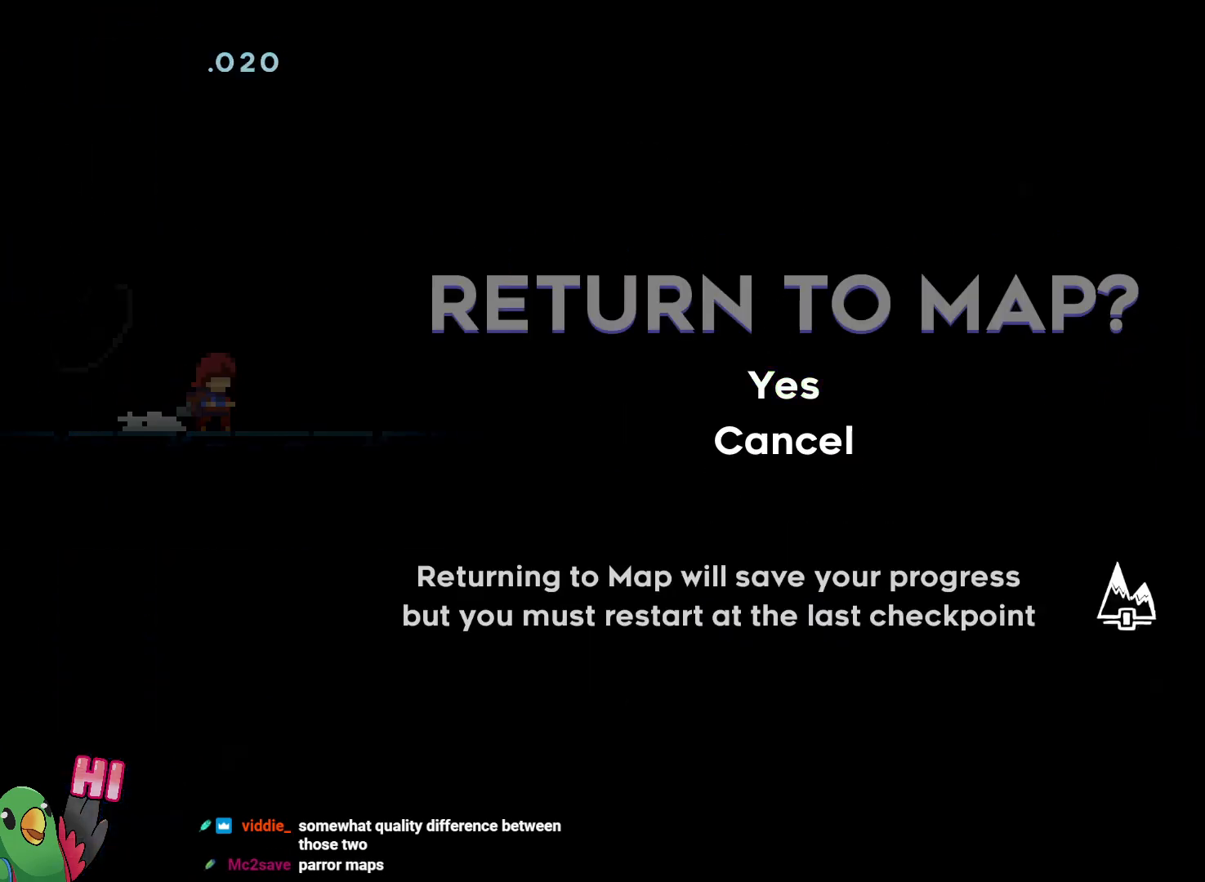
{"dt_ms": 500, "buttons": [], "left_stick": "center", "right_stick": "center", "events": [[100, "B", "up"]]}